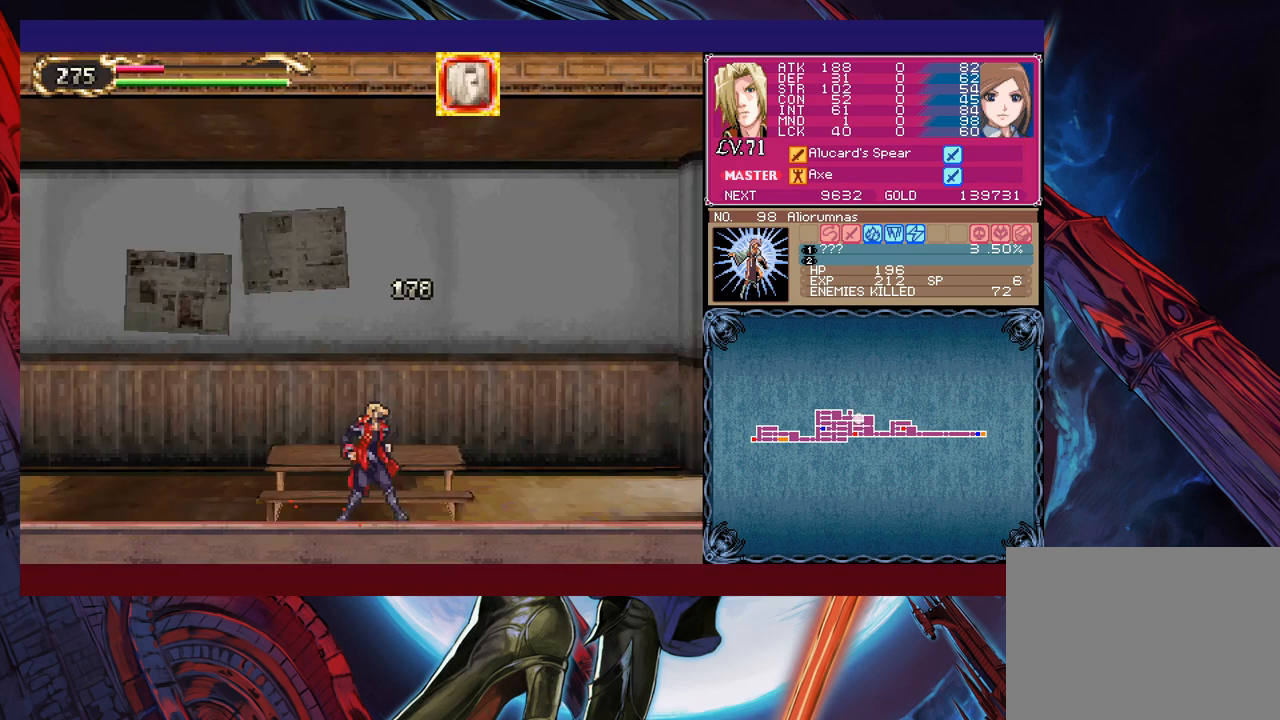
Gameplay with a controller (Xbox layout); each line is a JSON object with the inputs held at the frame after it. "events" lists button and stick changes between this image and that frame as [ms after this image, input, new state], when the widget could be followed in between. Not read: L2 R2 right_stick.
{"buttons": ["START"], "left_stick": "left", "events": [[483, "START", "down"]]}
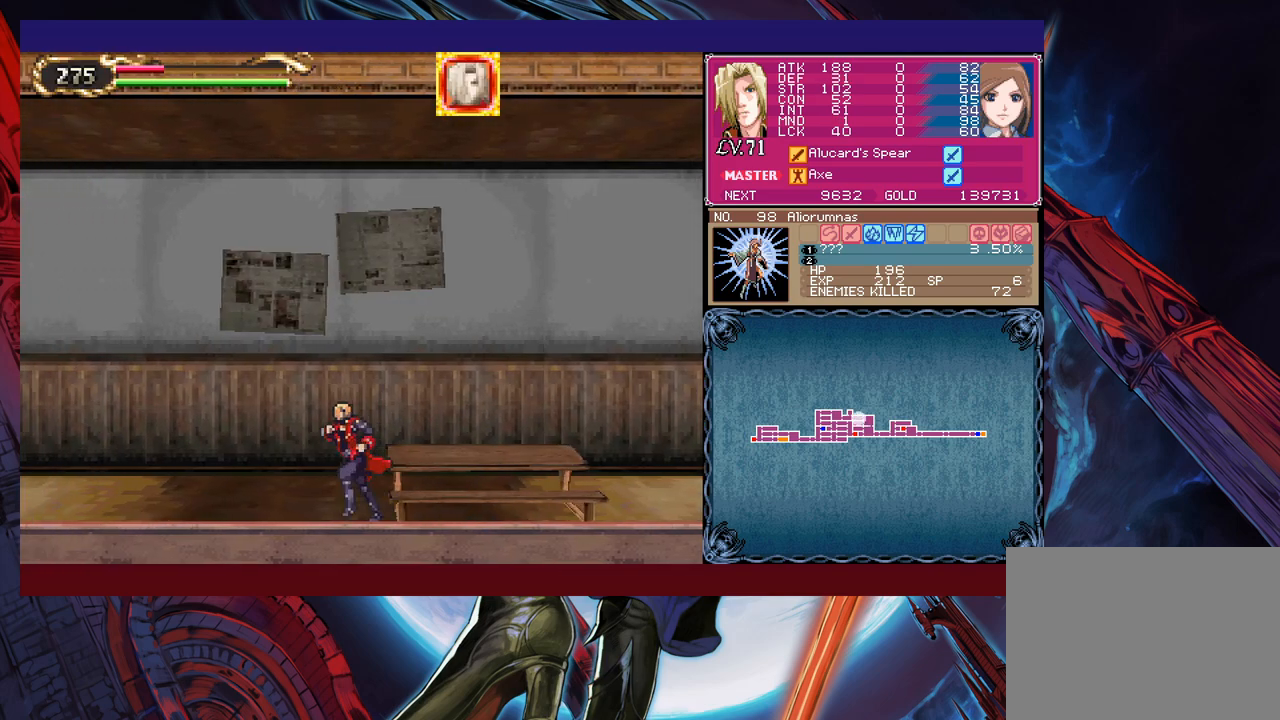
{"buttons": ["A"], "left_stick": "down", "events": [[83, "START", "up"], [83, "left_stick", "center"], [233, "A", "down"], [333, "A", "up"], [433, "left_stick", "down"], [483, "A", "down"]]}
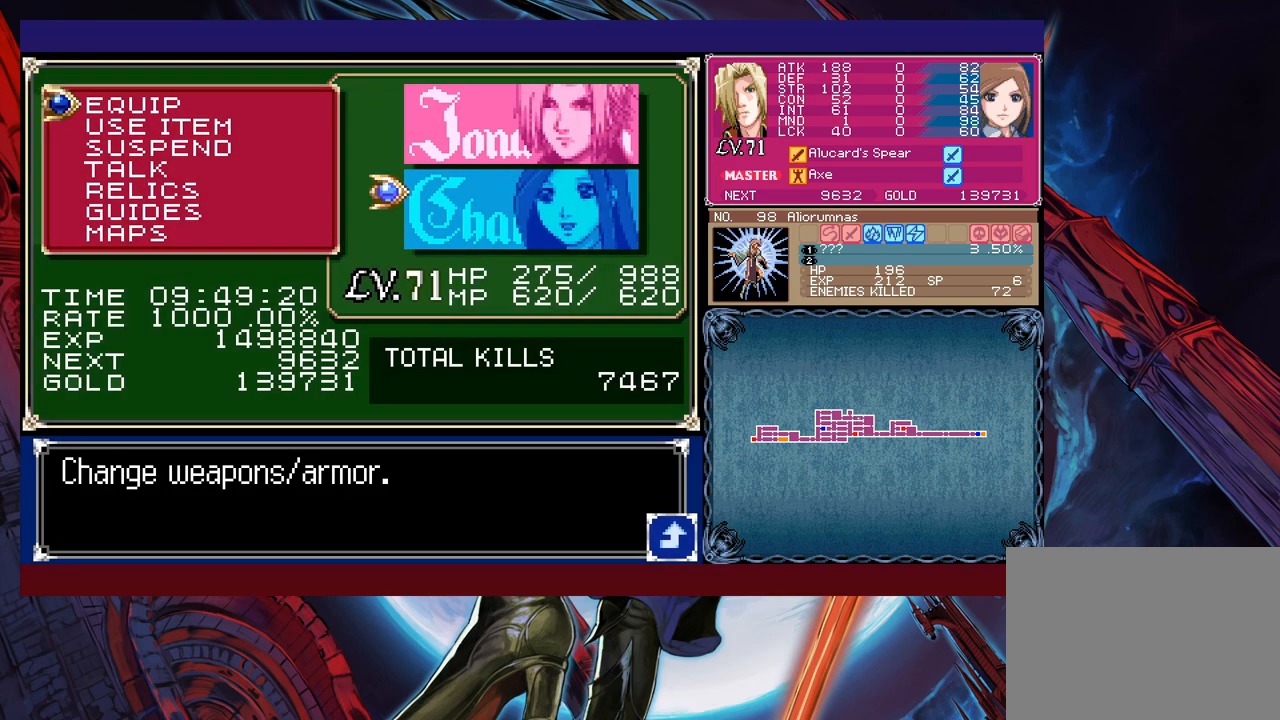
{"buttons": [], "left_stick": "center", "events": [[33, "left_stick", "center"], [83, "A", "up"], [233, "left_stick", "down"], [317, "A", "down"], [367, "left_stick", "center"], [433, "A", "up"]]}
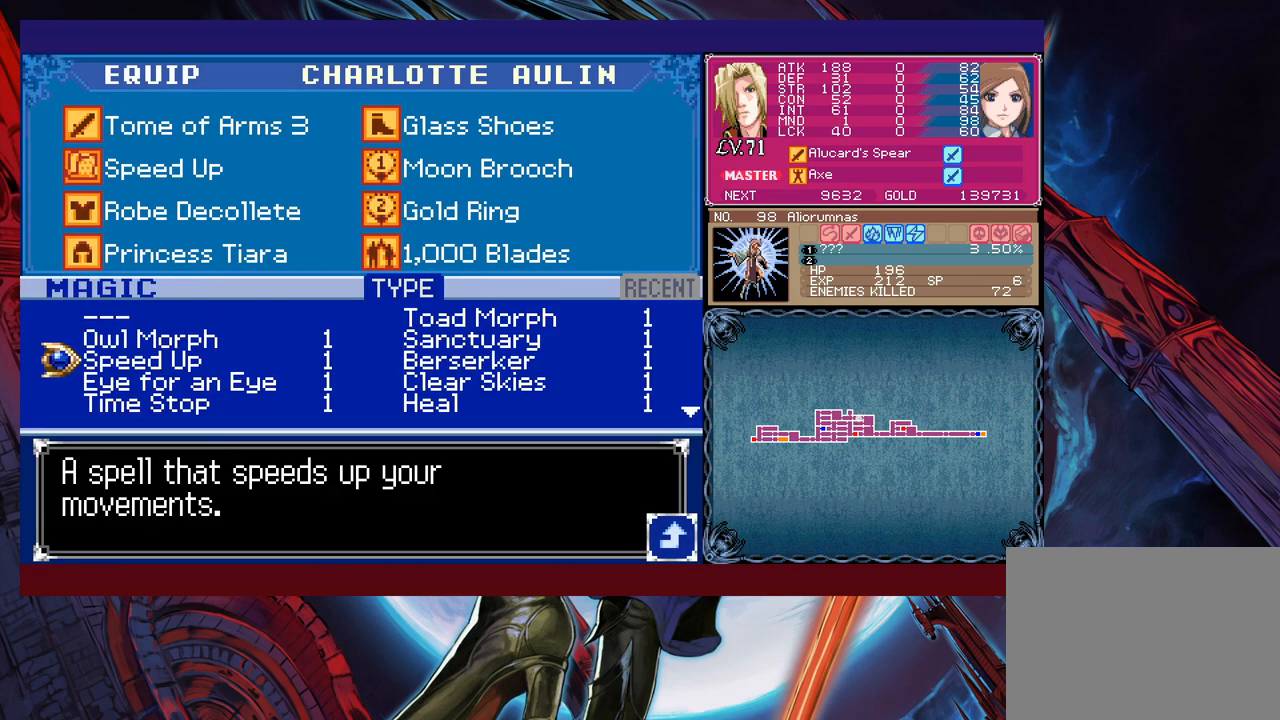
{"buttons": [], "left_stick": "center", "events": [[67, "left_stick", "right"], [183, "left_stick", "down-left"], [283, "left_stick", "center"]]}
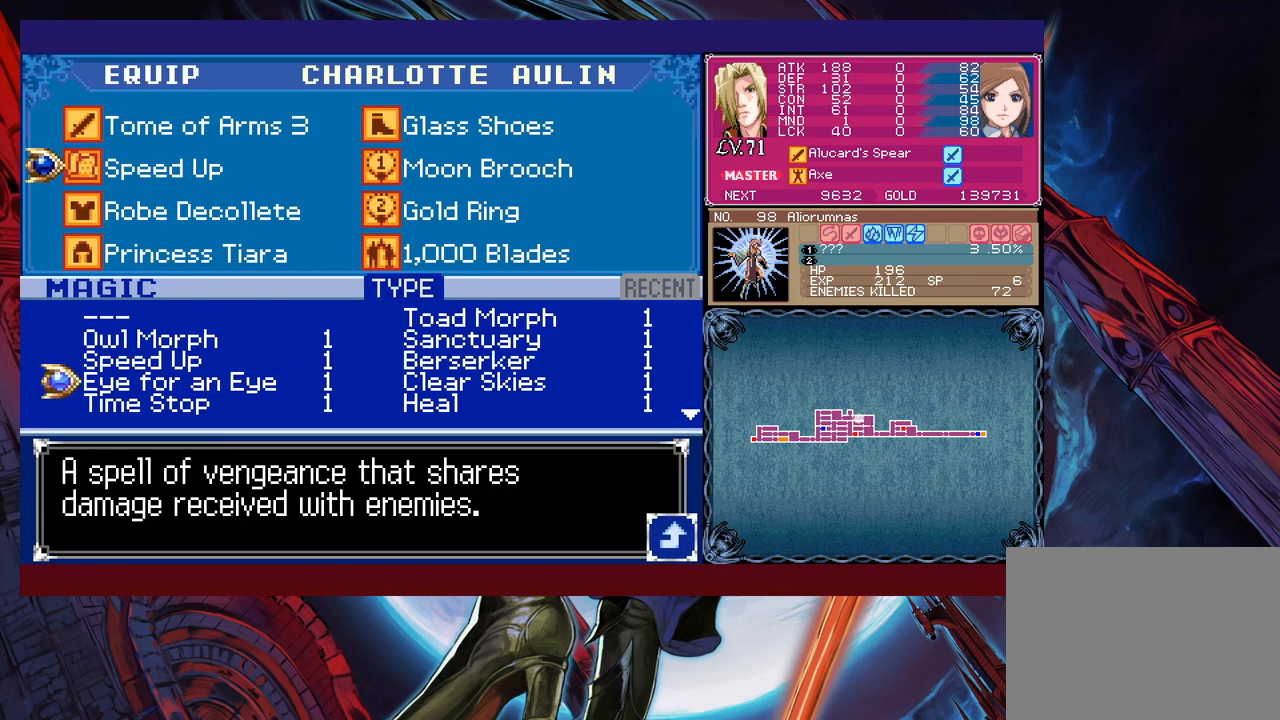
{"buttons": [], "left_stick": "center", "events": [[383, "left_stick", "down"], [483, "left_stick", "center"]]}
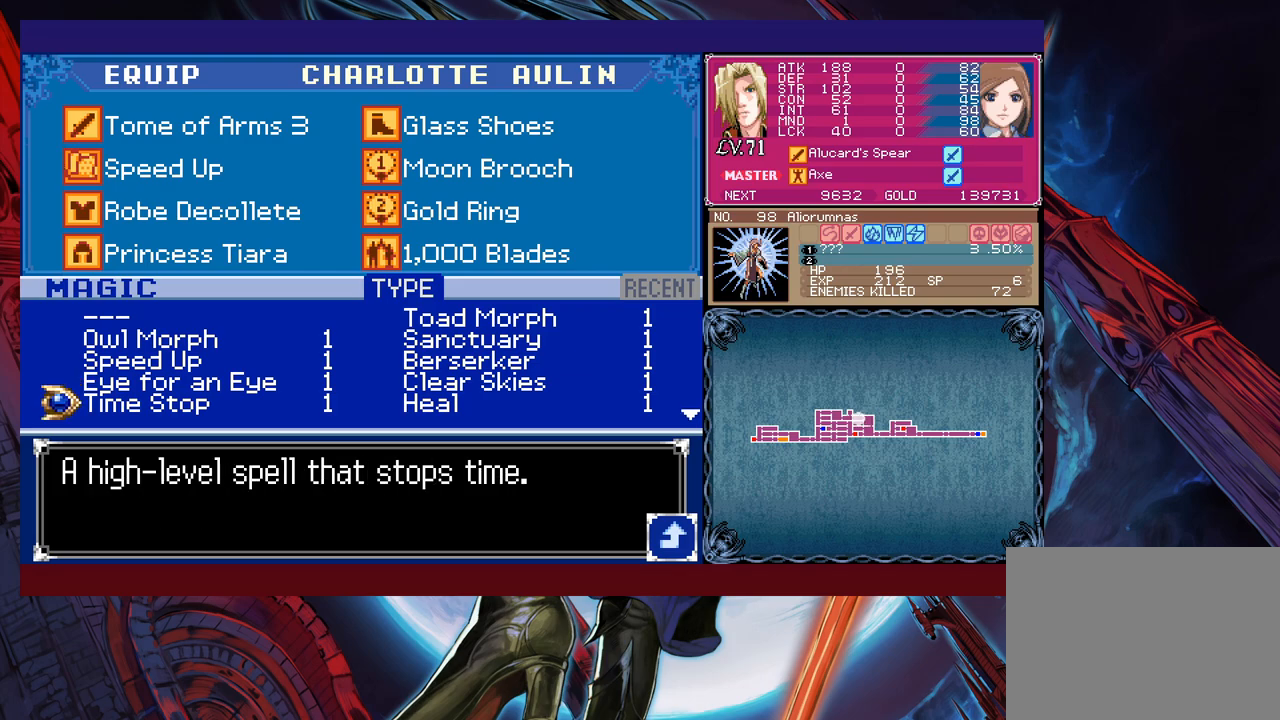
{"buttons": [], "left_stick": "center", "events": [[33, "left_stick", "down"], [133, "left_stick", "center"]]}
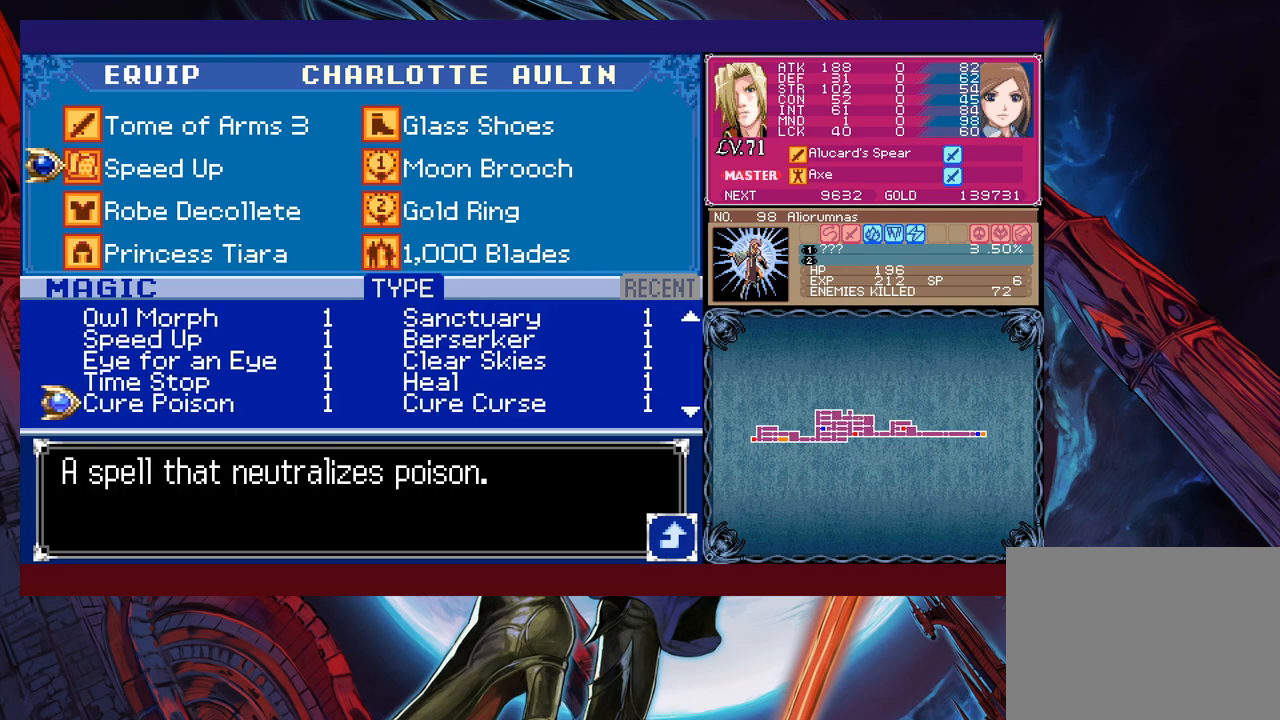
{"buttons": ["A"], "left_stick": "center", "events": [[33, "left_stick", "right"], [167, "left_stick", "center"], [333, "left_stick", "up"], [433, "left_stick", "center"], [467, "A", "down"]]}
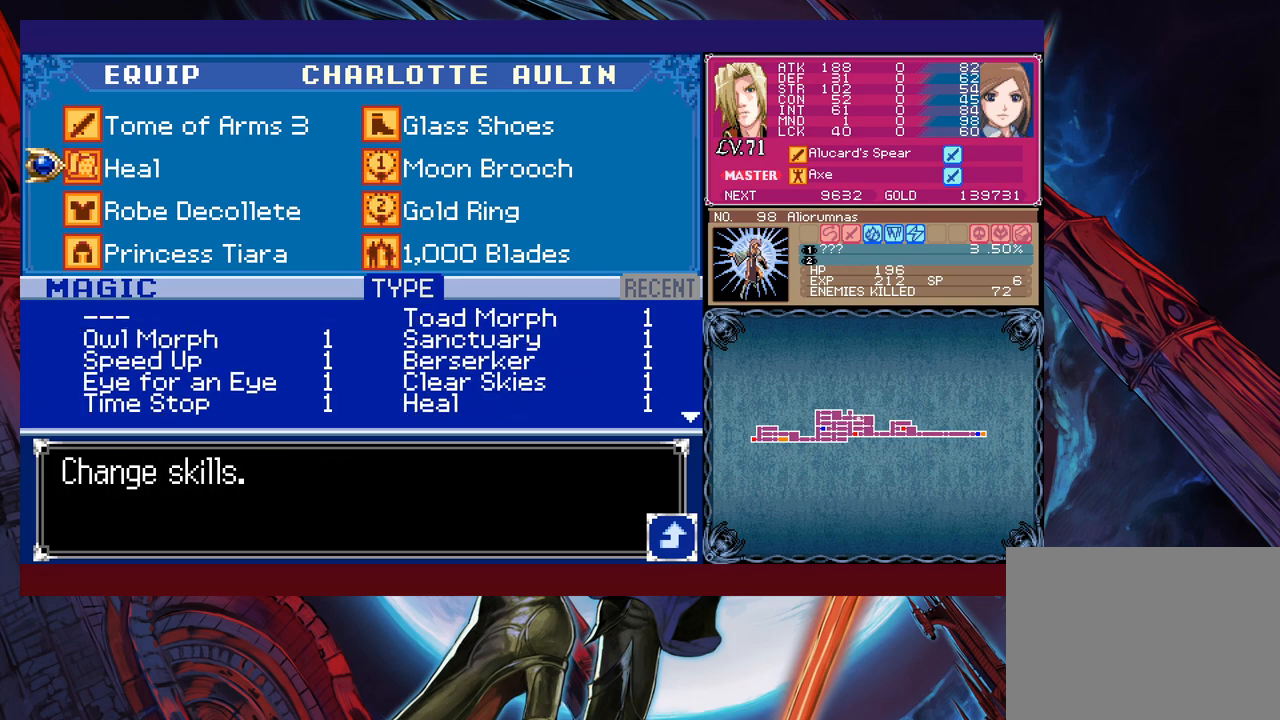
{"buttons": [], "left_stick": "left", "events": [[33, "A", "up"], [83, "B", "down"], [183, "B", "up"], [267, "B", "down"], [283, "B", "up"], [317, "left_stick", "left"], [333, "B", "down"], [383, "B", "up"], [417, "B", "down"], [483, "B", "up"]]}
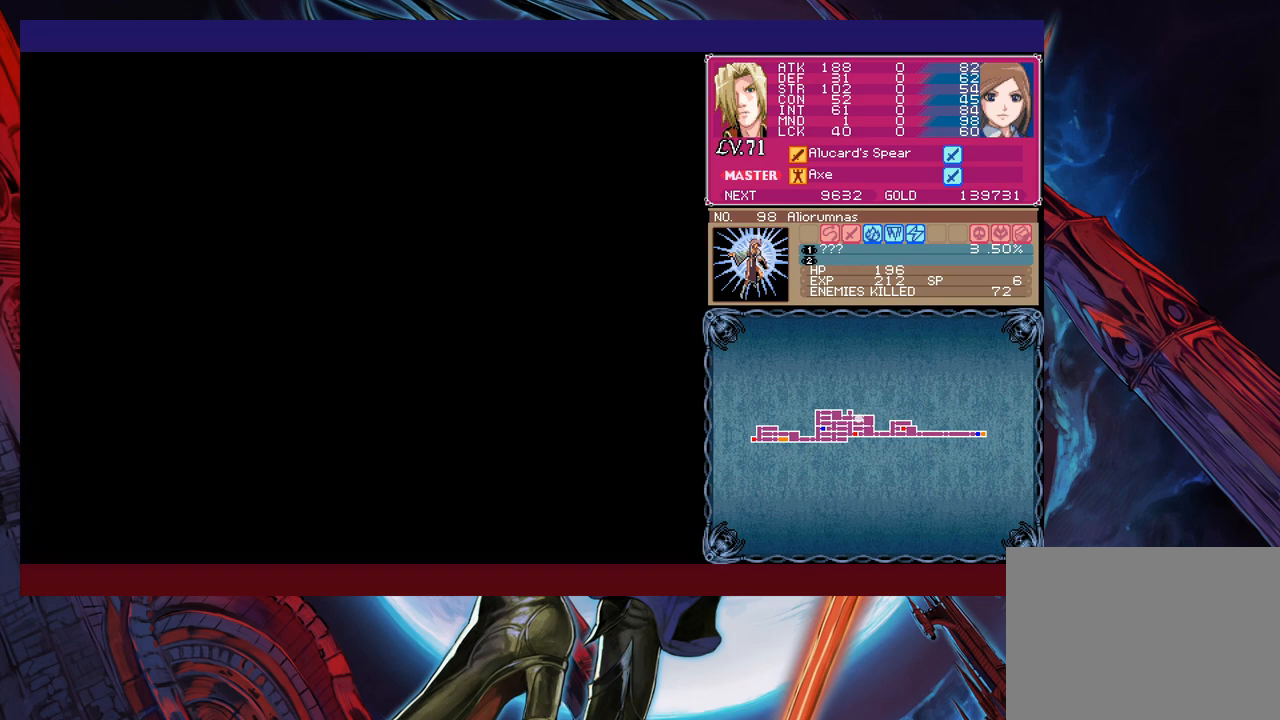
{"buttons": ["X"], "left_stick": "center", "events": [[183, "L1", "down"], [283, "L1", "up"], [283, "X", "down"], [317, "left_stick", "up"], [417, "left_stick", "center"]]}
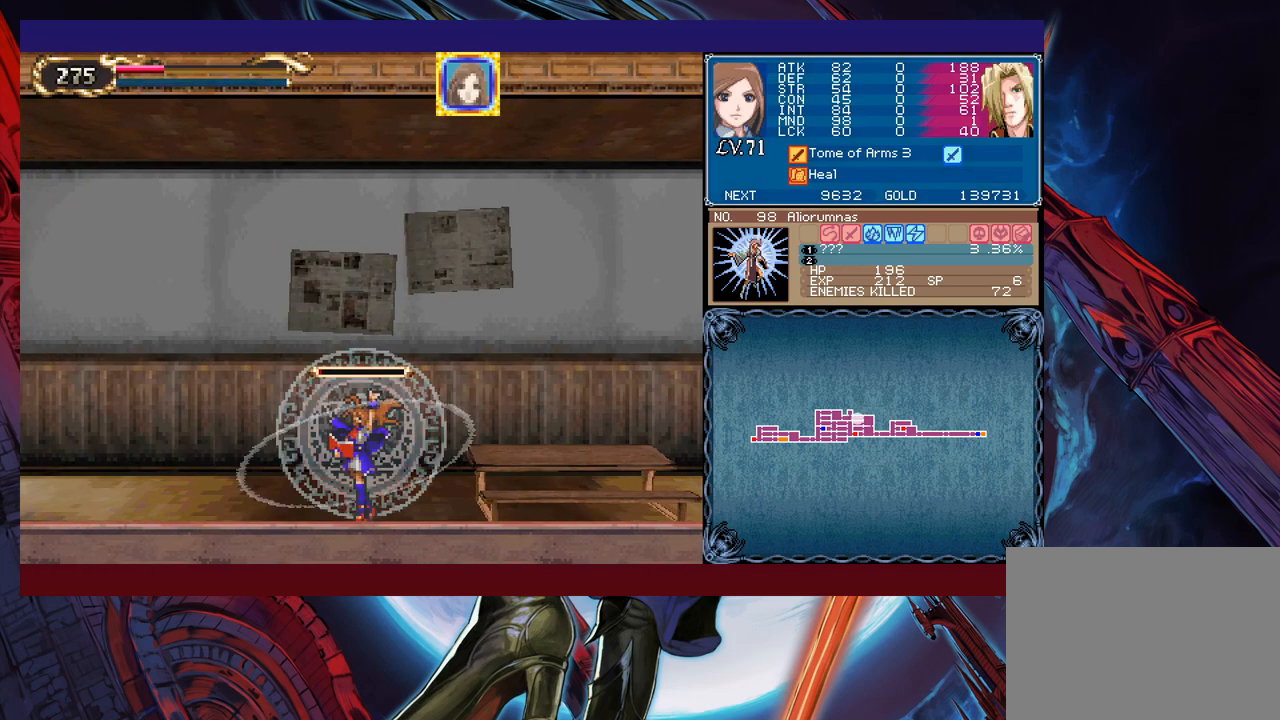
{"buttons": ["X"], "left_stick": "center", "events": []}
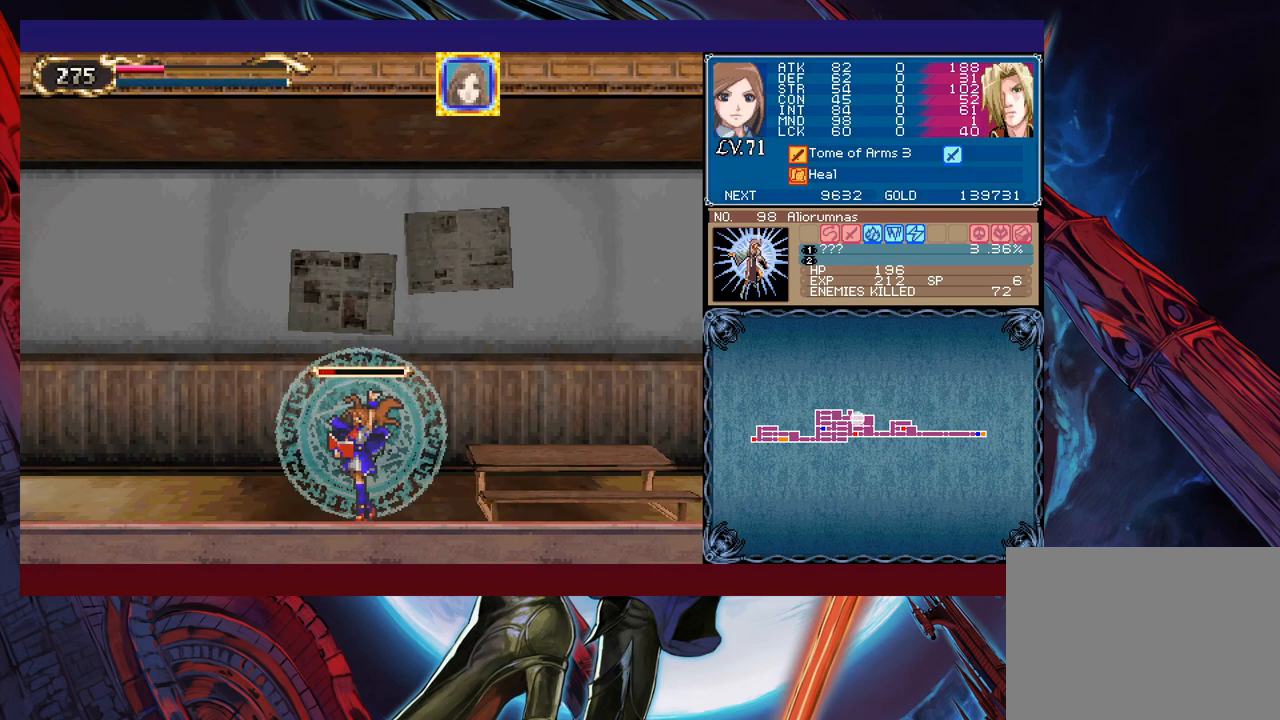
{"buttons": ["X"], "left_stick": "center", "events": []}
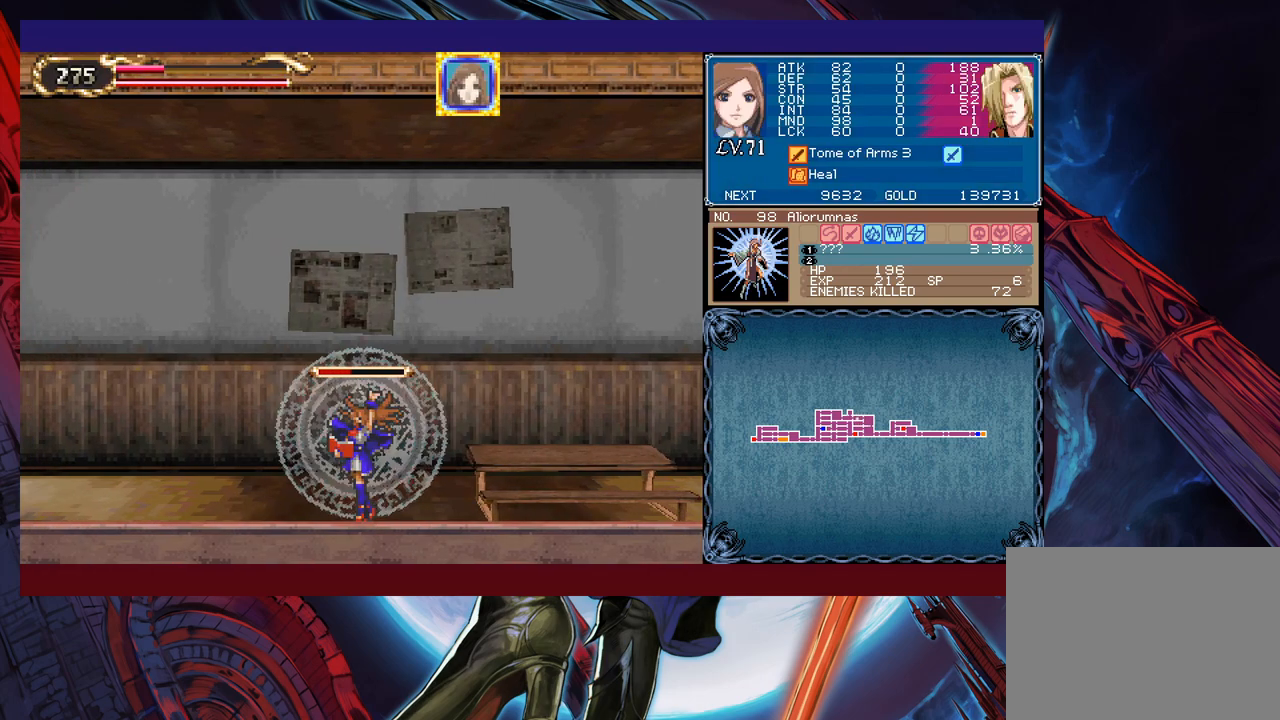
{"buttons": ["X"], "left_stick": "center", "events": []}
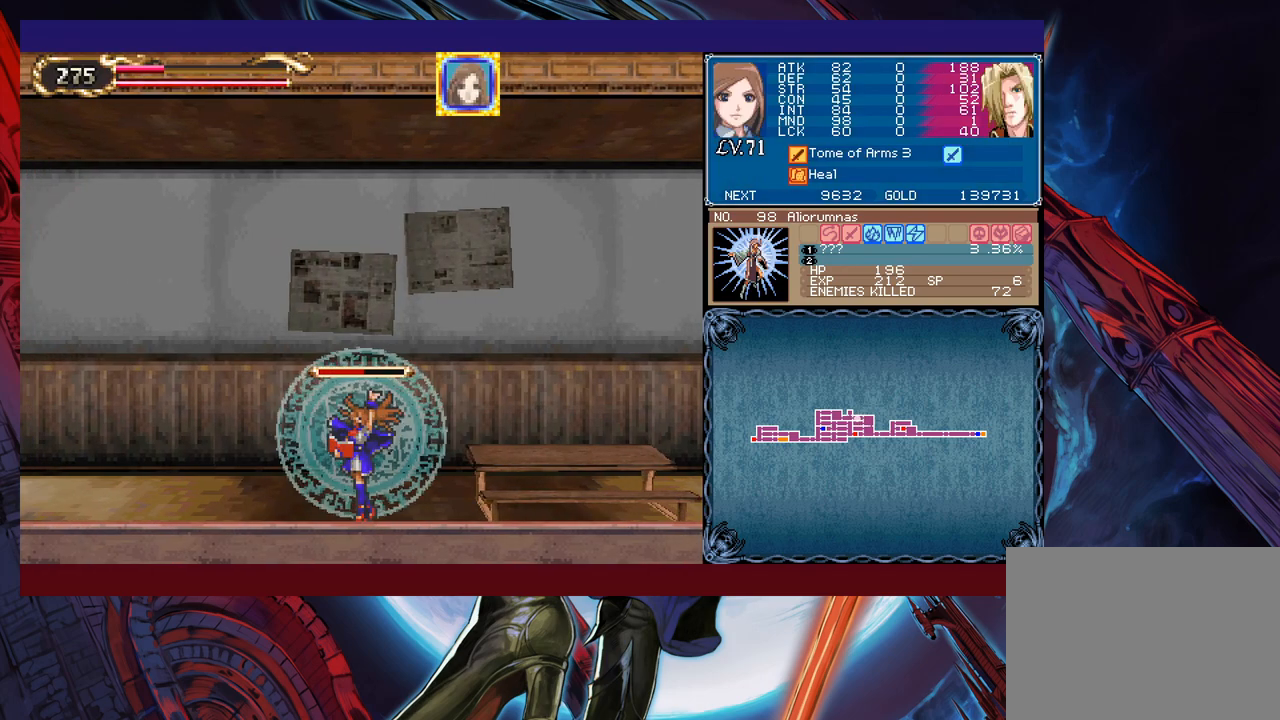
{"buttons": ["X"], "left_stick": "center", "events": []}
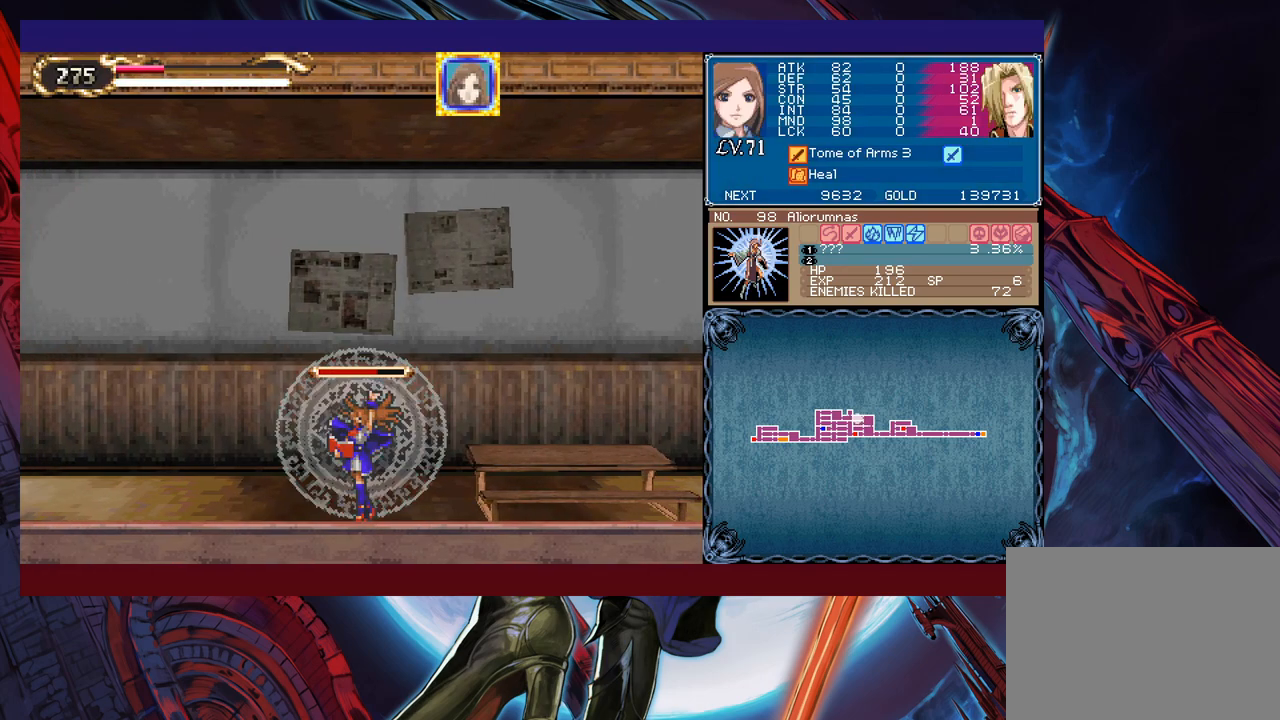
{"buttons": ["X"], "left_stick": "center", "events": []}
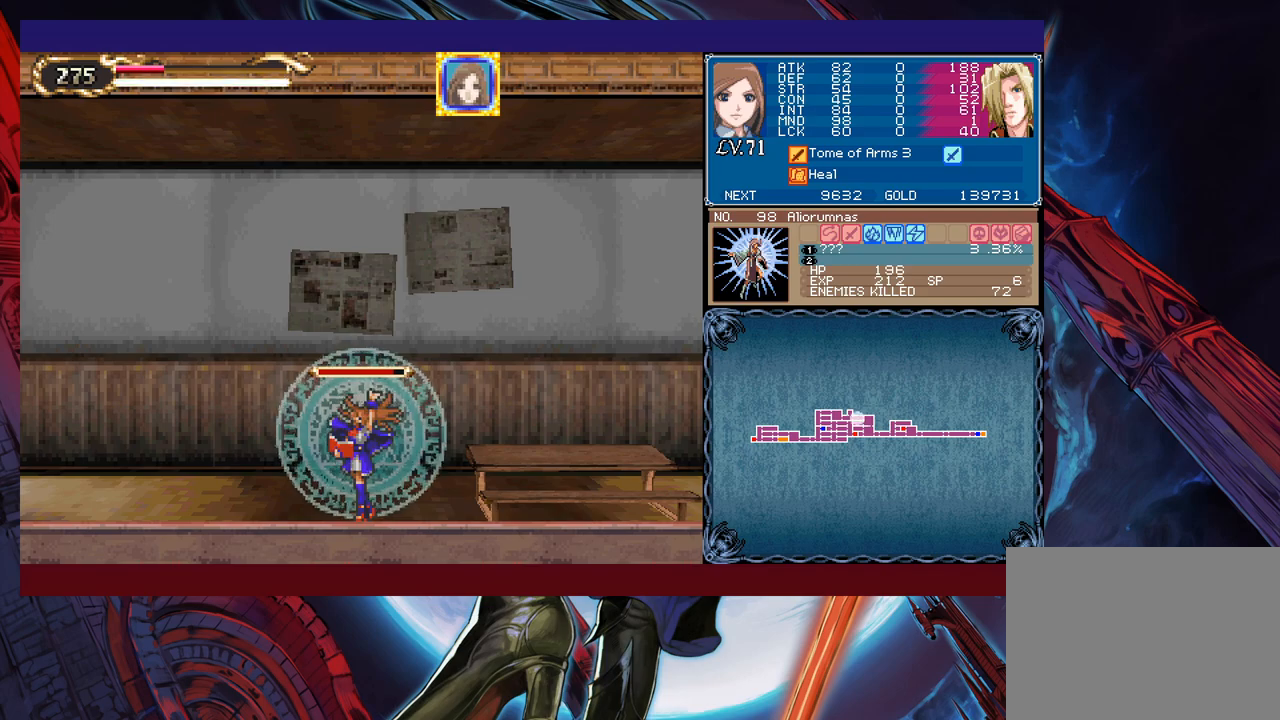
{"buttons": ["X"], "left_stick": "center", "events": []}
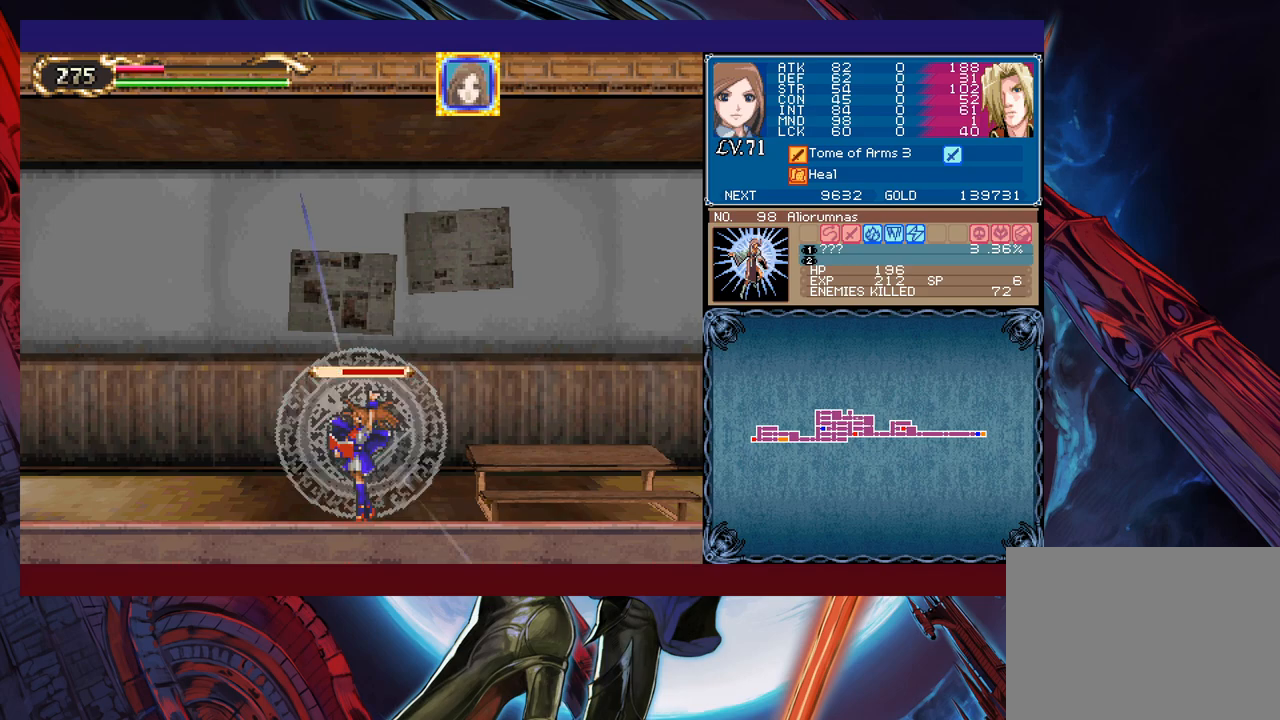
{"buttons": ["Y"], "left_stick": "down", "events": [[433, "X", "up"], [467, "Y", "down"], [483, "left_stick", "down"]]}
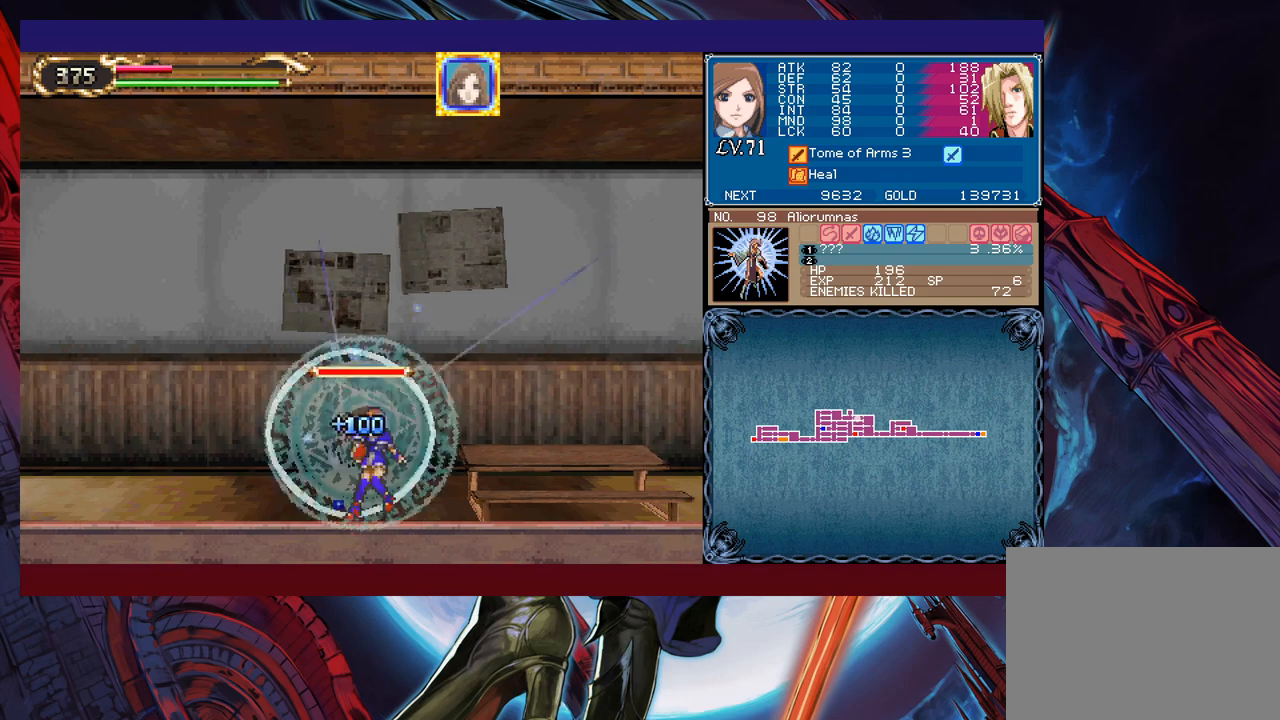
{"buttons": ["X"], "left_stick": "center", "events": [[33, "Y", "up"], [67, "left_stick", "left"], [133, "left_stick", "center"], [183, "X", "down"]]}
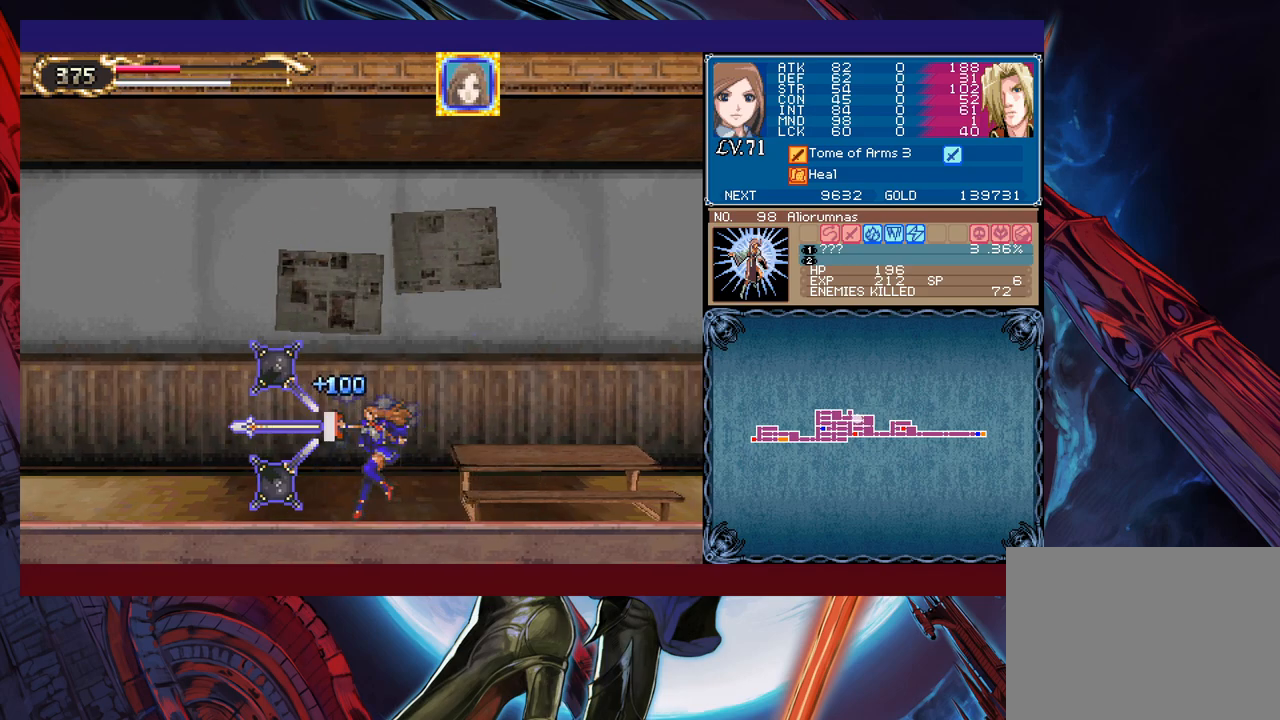
{"buttons": ["X"], "left_stick": "center", "events": [[133, "X", "up"], [233, "left_stick", "up"], [283, "X", "down"], [417, "left_stick", "center"]]}
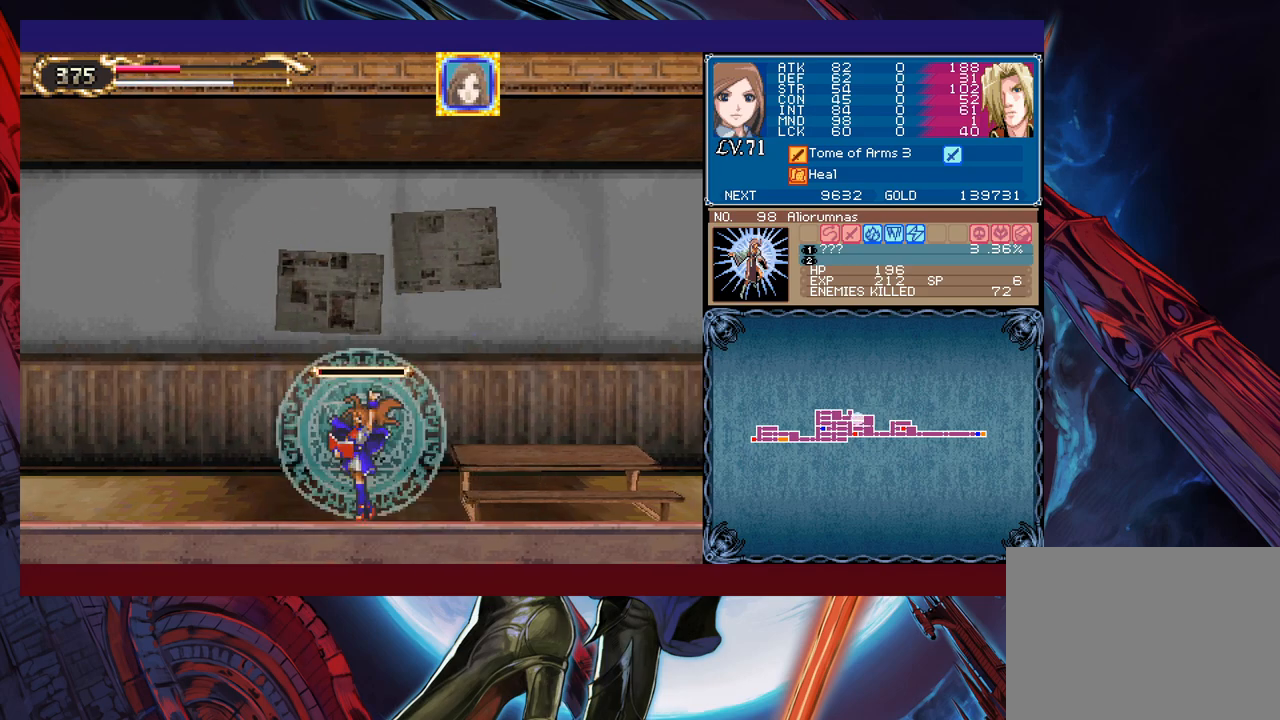
{"buttons": ["X"], "left_stick": "center", "events": []}
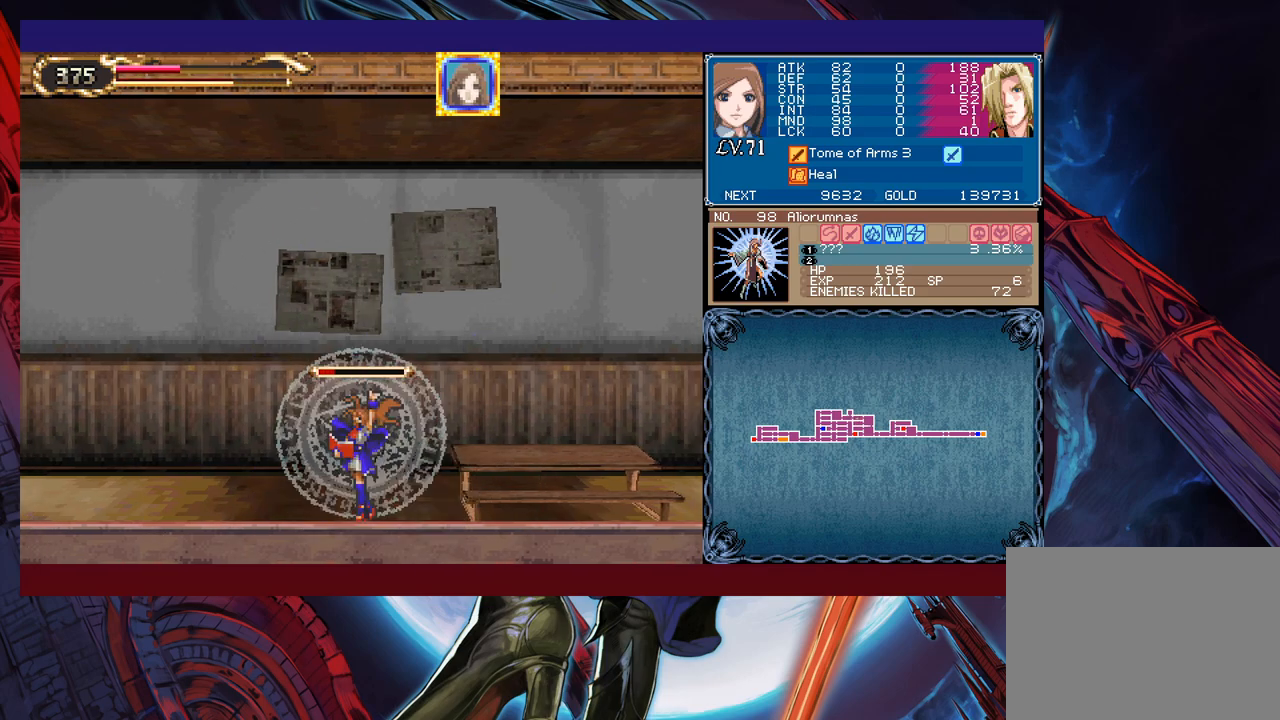
{"buttons": ["X"], "left_stick": "center", "events": []}
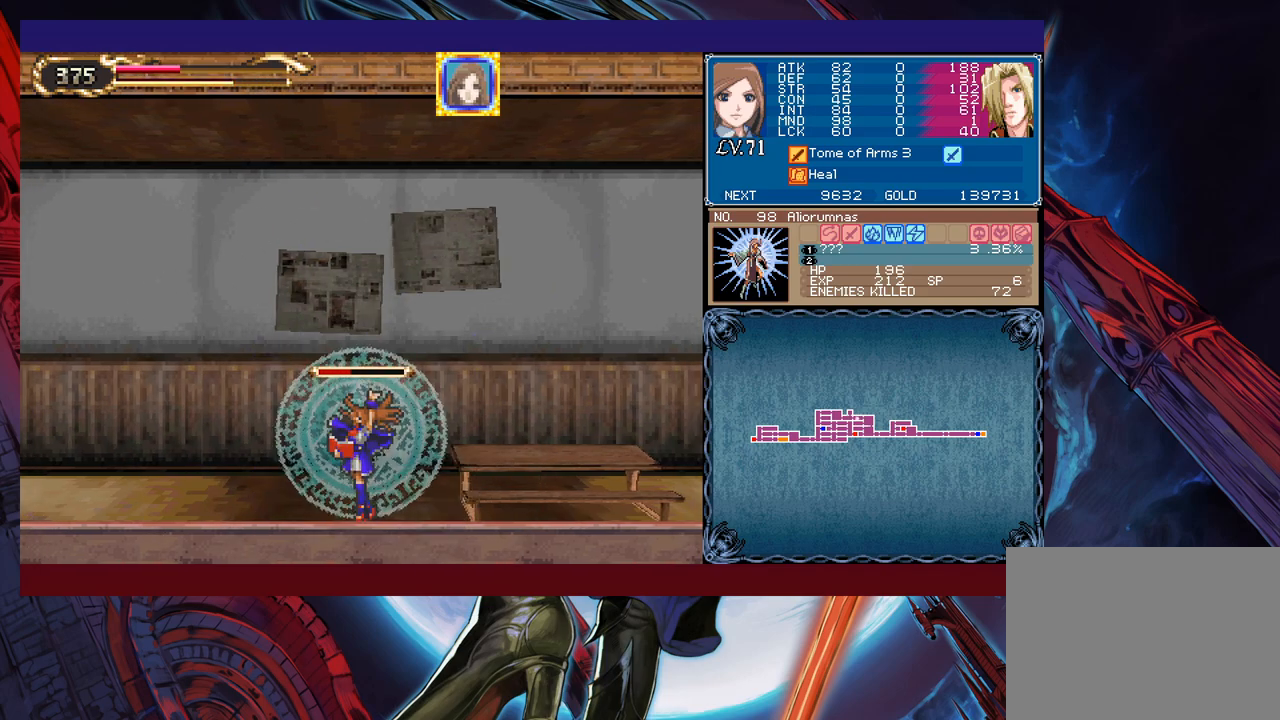
{"buttons": ["X"], "left_stick": "center", "events": []}
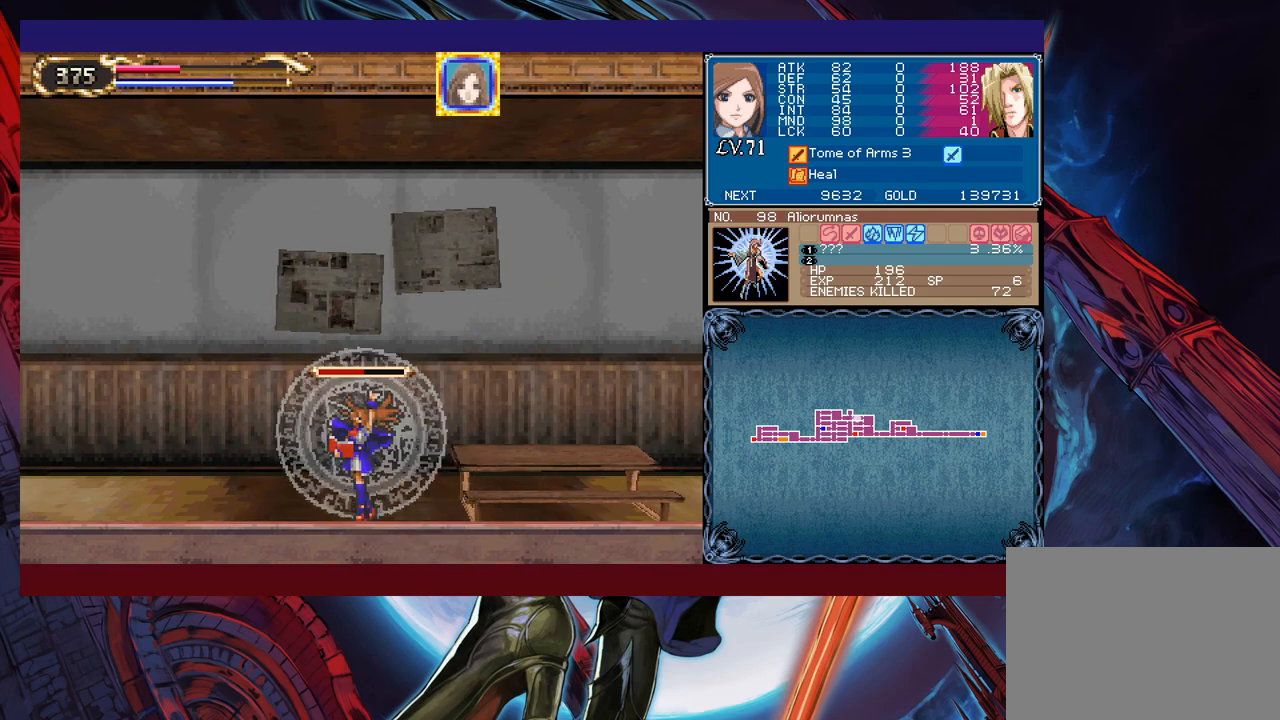
{"buttons": ["X"], "left_stick": "center", "events": []}
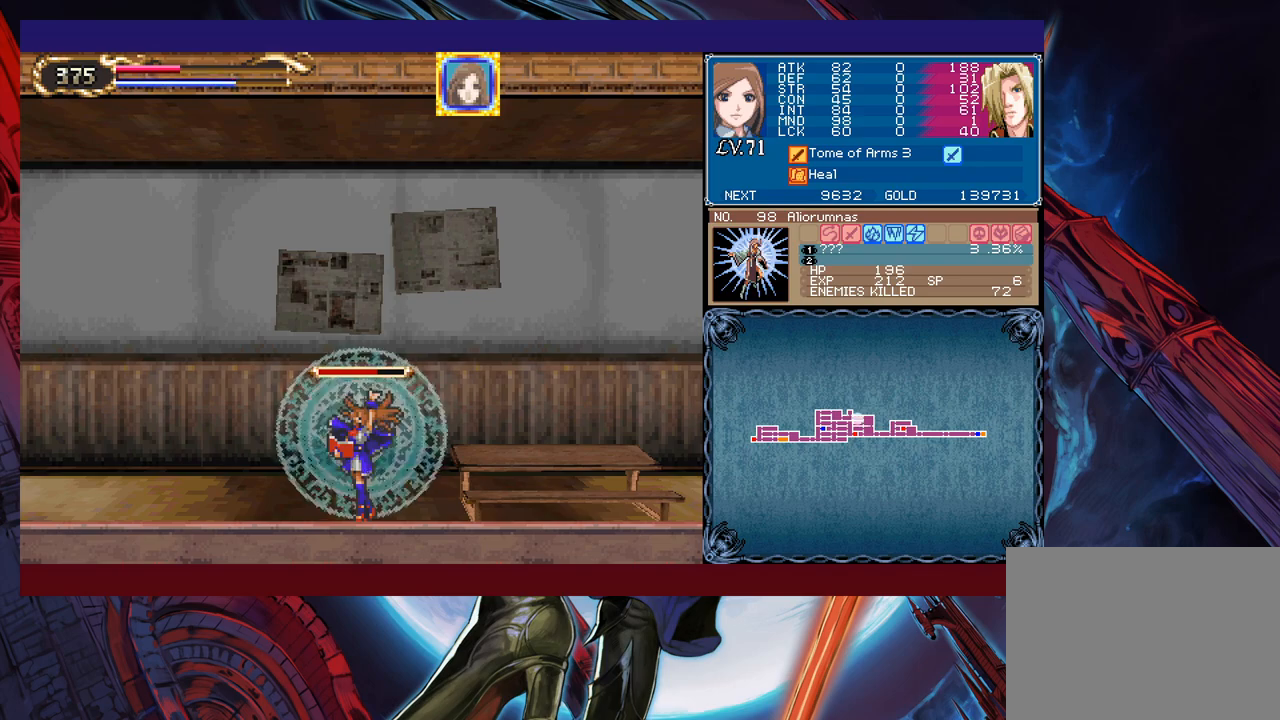
{"buttons": ["X"], "left_stick": "center", "events": []}
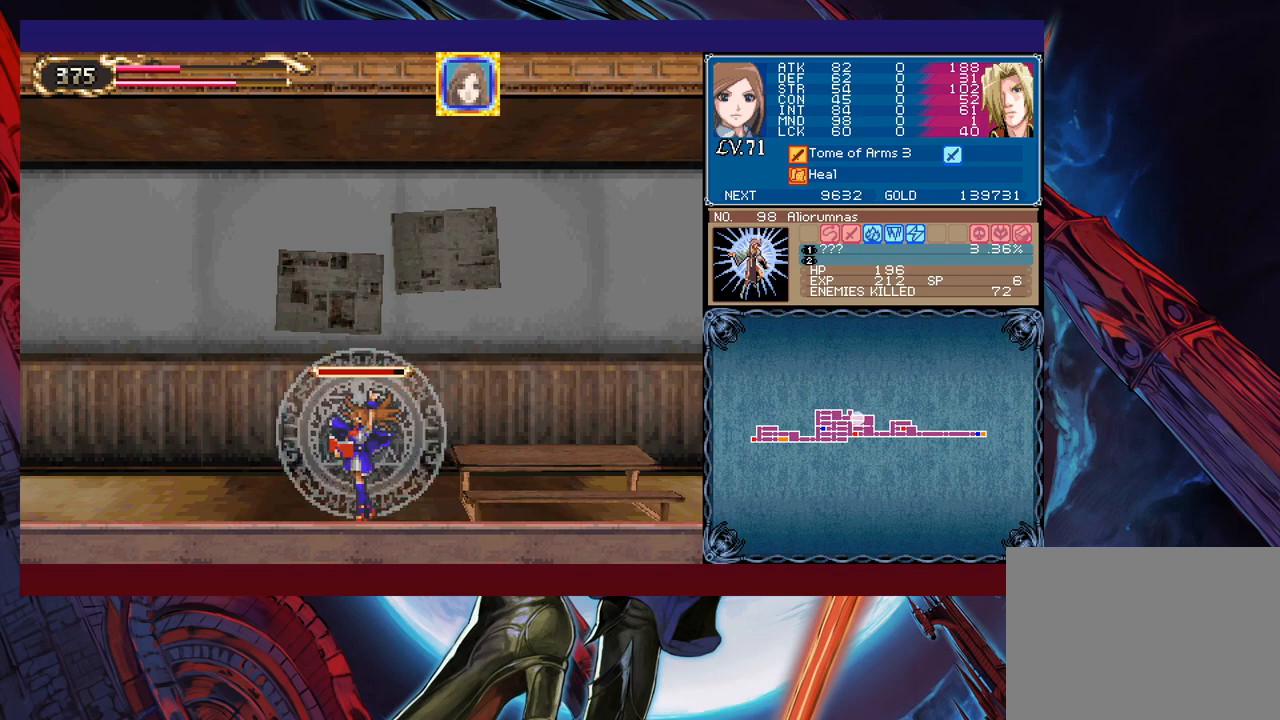
{"buttons": ["X"], "left_stick": "center", "events": []}
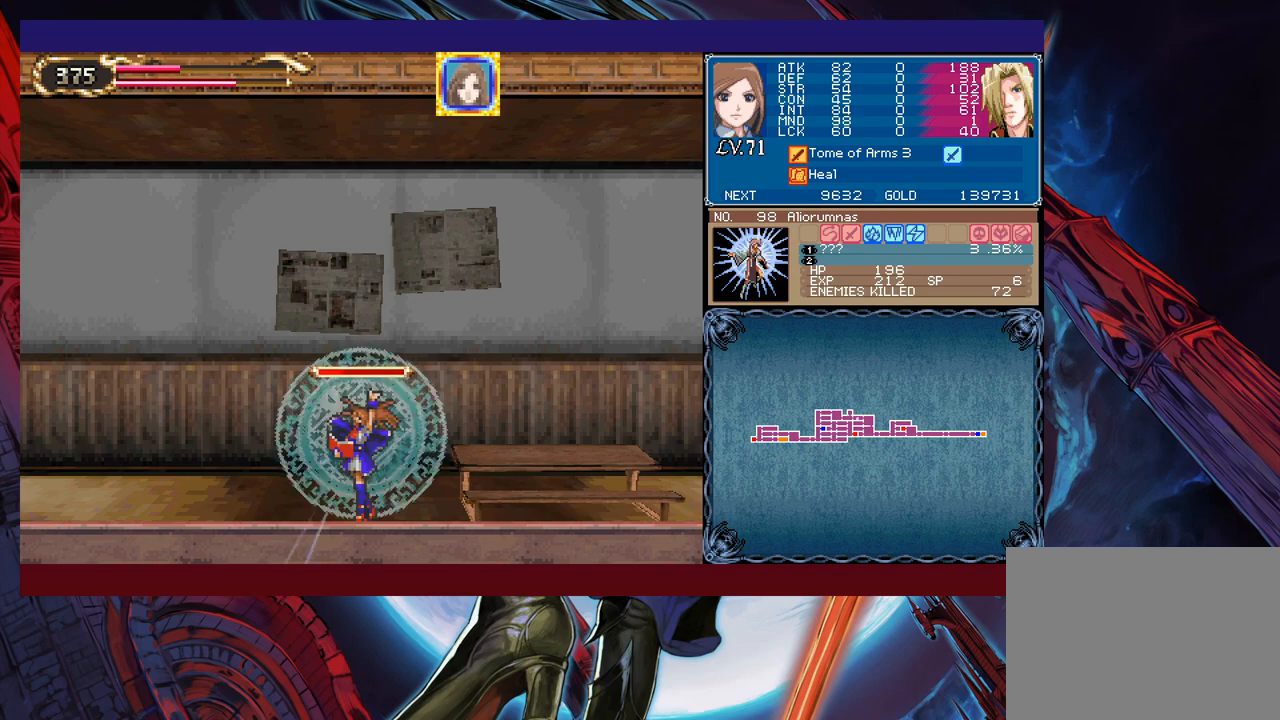
{"buttons": ["X"], "left_stick": "center", "events": []}
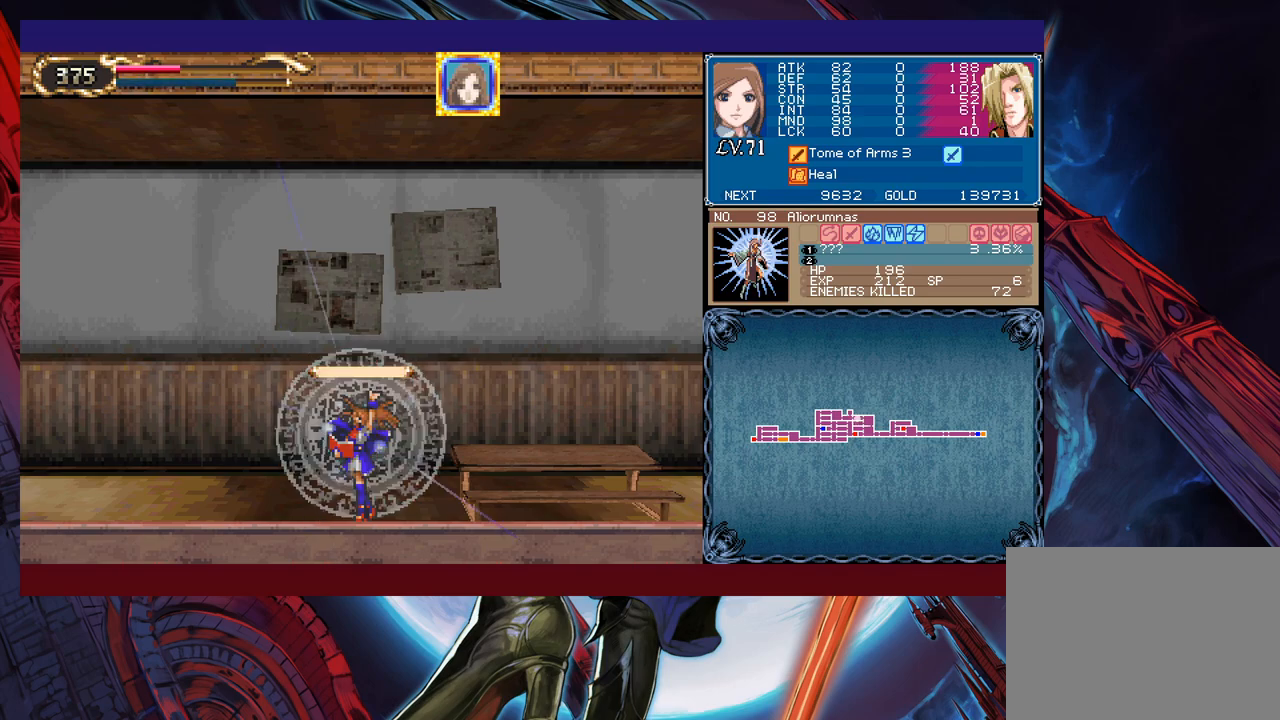
{"buttons": ["Y"], "left_stick": "left", "events": [[133, "X", "up"], [233, "left_stick", "down"], [333, "left_stick", "left"], [433, "Y", "down"]]}
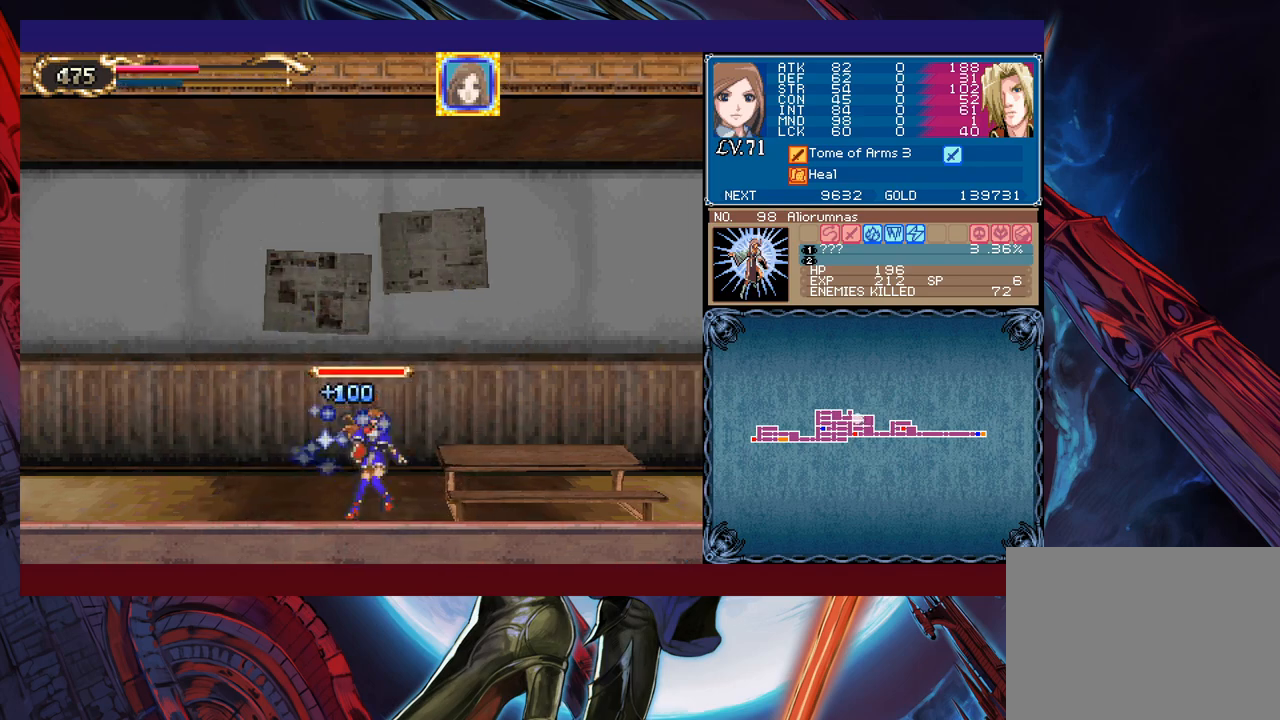
{"buttons": ["X"], "left_stick": "up", "events": [[33, "Y", "up"], [83, "left_stick", "up-left"], [217, "left_stick", "up"], [267, "X", "down"]]}
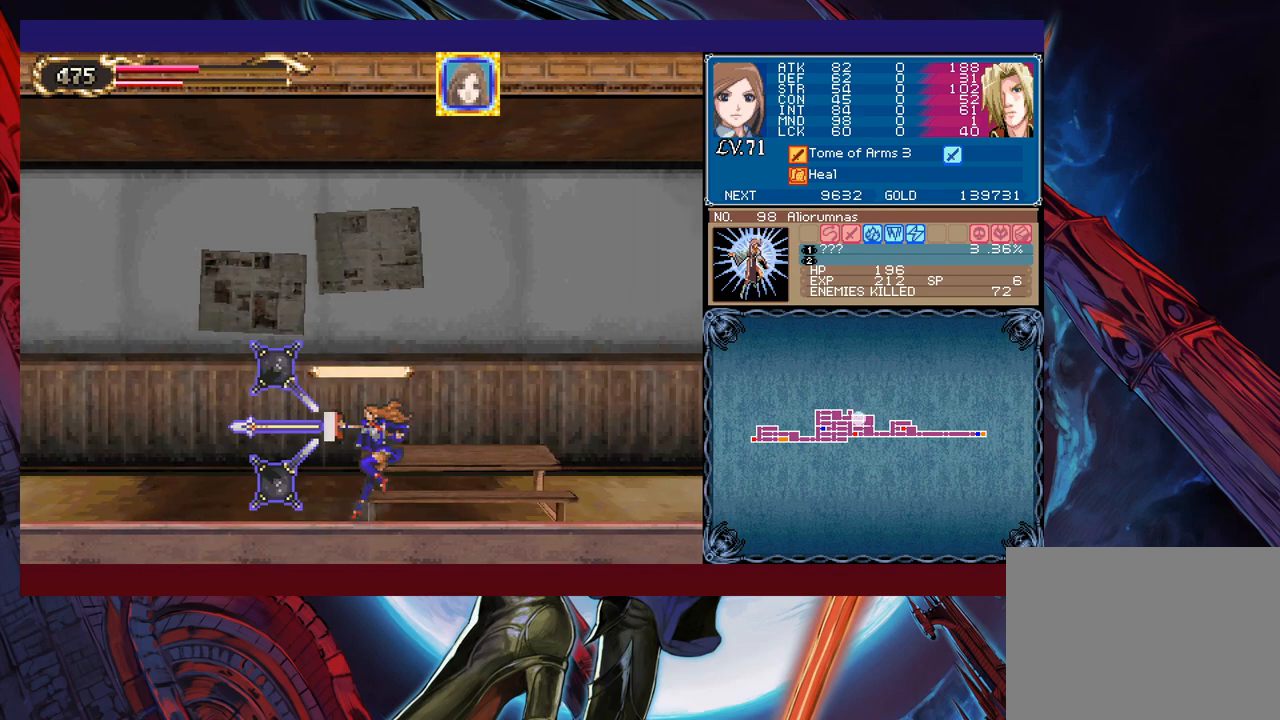
{"buttons": ["X"], "left_stick": "up", "events": [[83, "X", "up"], [433, "X", "down"]]}
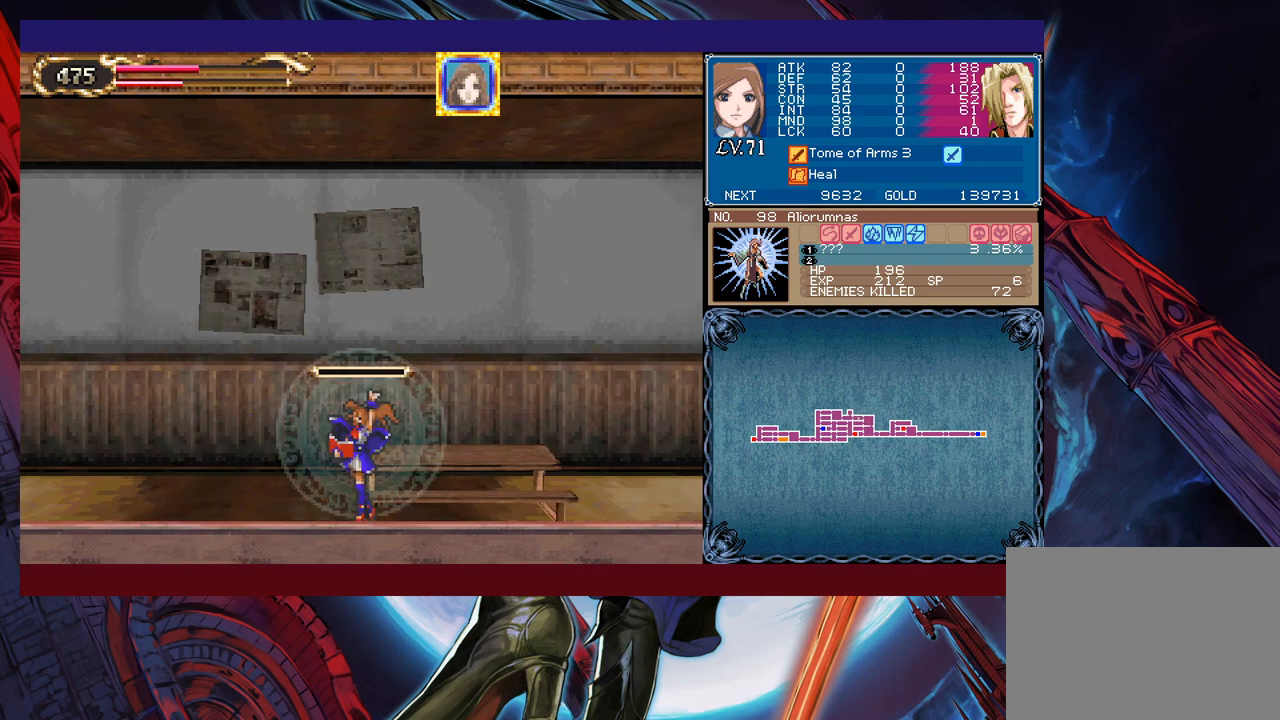
{"buttons": ["X"], "left_stick": "center", "events": [[67, "left_stick", "center"]]}
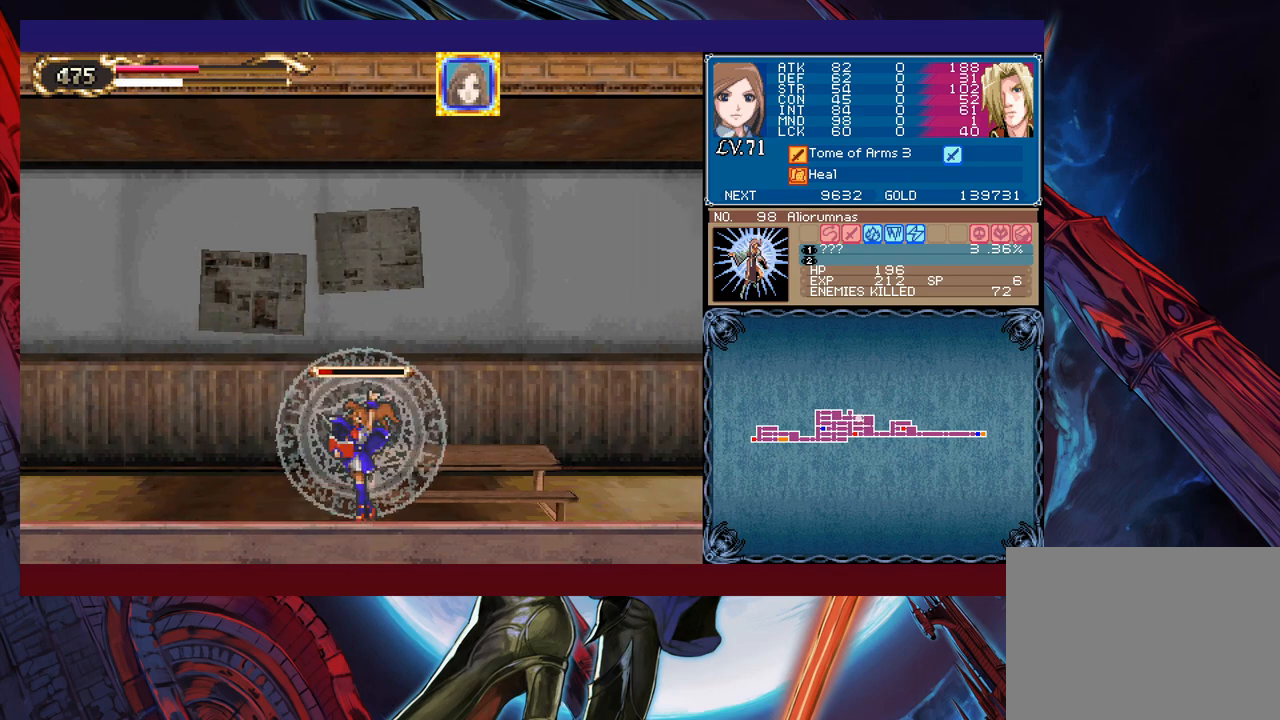
{"buttons": ["X"], "left_stick": "center", "events": []}